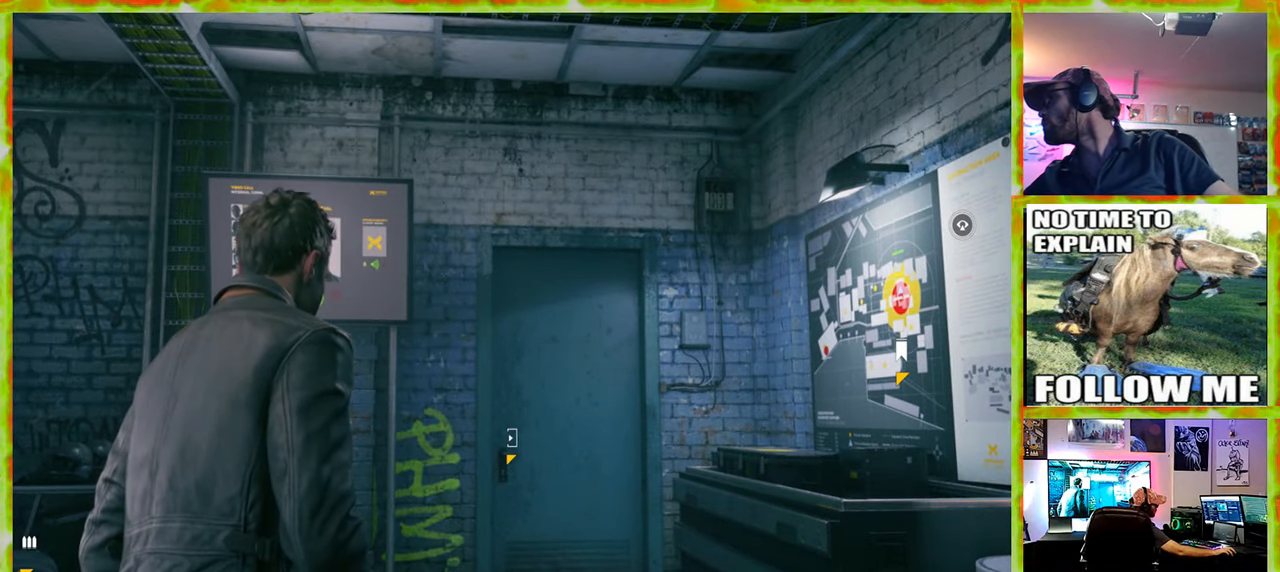
Gameplay with keyboard and mouse; each line is a JSON object with the keys and mouse buttons held at the frame after it. "events" lists presses ("down") and releases ("up") of "1", "2", "3", "4", "5", "a", "alt", "c", "caps_lock", "ctrl", "d", "e", "f", "g", "q", "r", "s", "shift", "space", "t", "tab", "v", "w", "x", "z" and "mouse_wheel" between this image and that frame as [ms after this image, input, new state], when the widget could be followed in between. "mouse_wheel" = the "wheel" button of the "mouse" list. No other keys are recorded. "wheel" means that the mouse wheel is clicked or scrolled. Not read: mouse_move.
{"keys": [], "mouse": [], "events": [[384, "mouse_wheel", "down"], [417, "mouse_wheel", "up"]]}
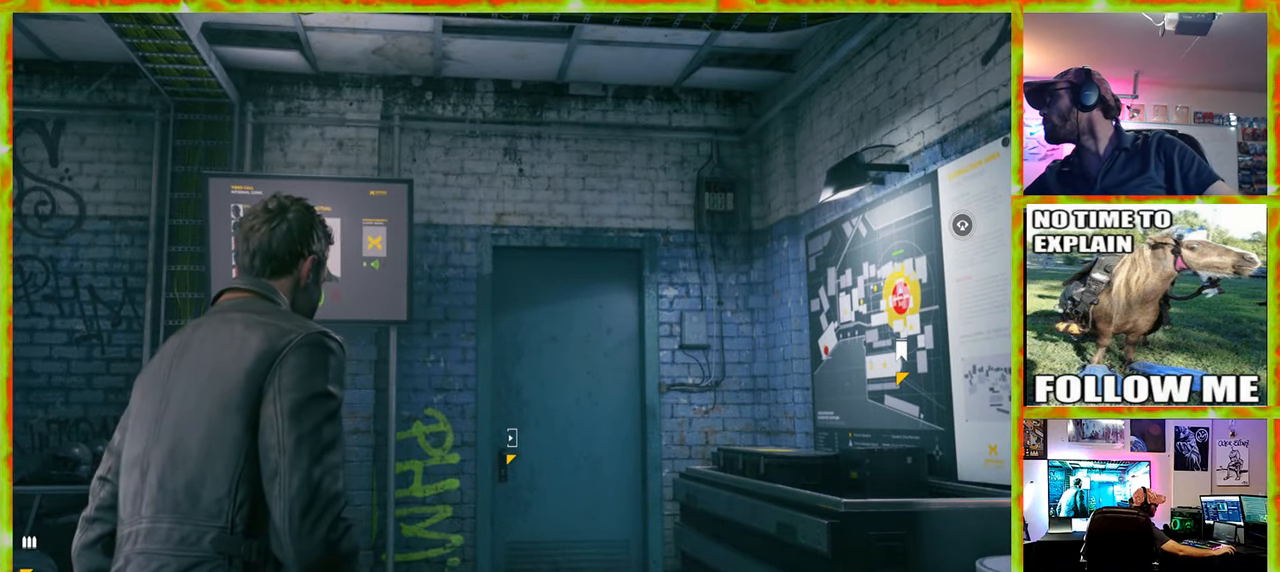
{"keys": [], "mouse": [], "events": [[400, "mouse_wheel", "down"], [434, "mouse_wheel", "up"]]}
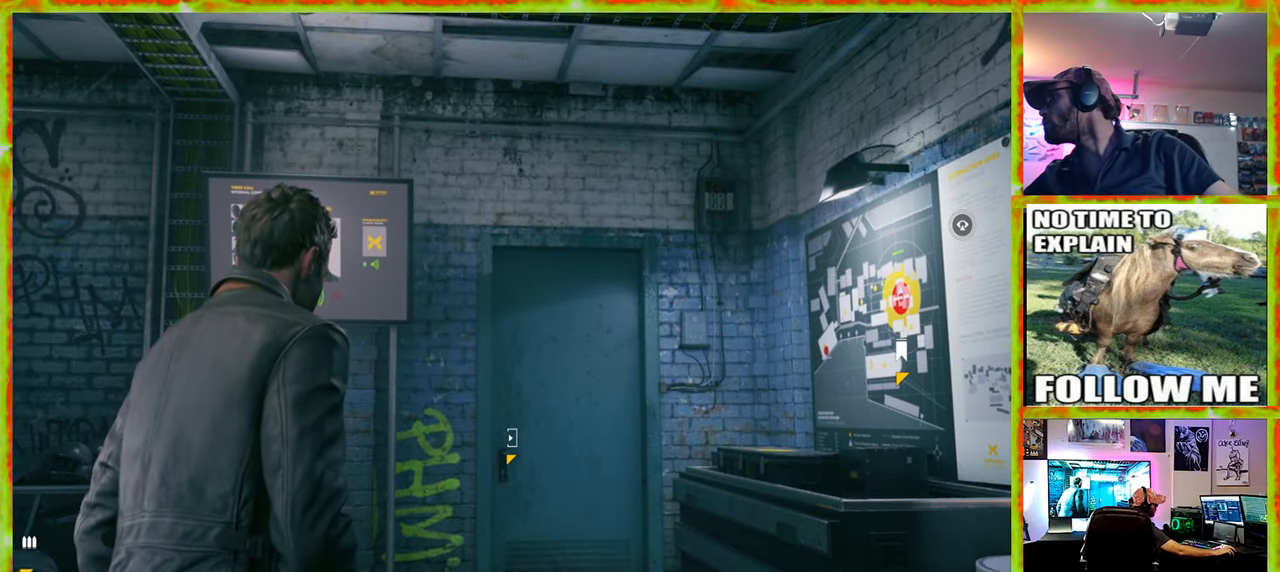
{"keys": [], "mouse": [], "events": [[217, "mouse_wheel", "down"], [267, "mouse_wheel", "up"]]}
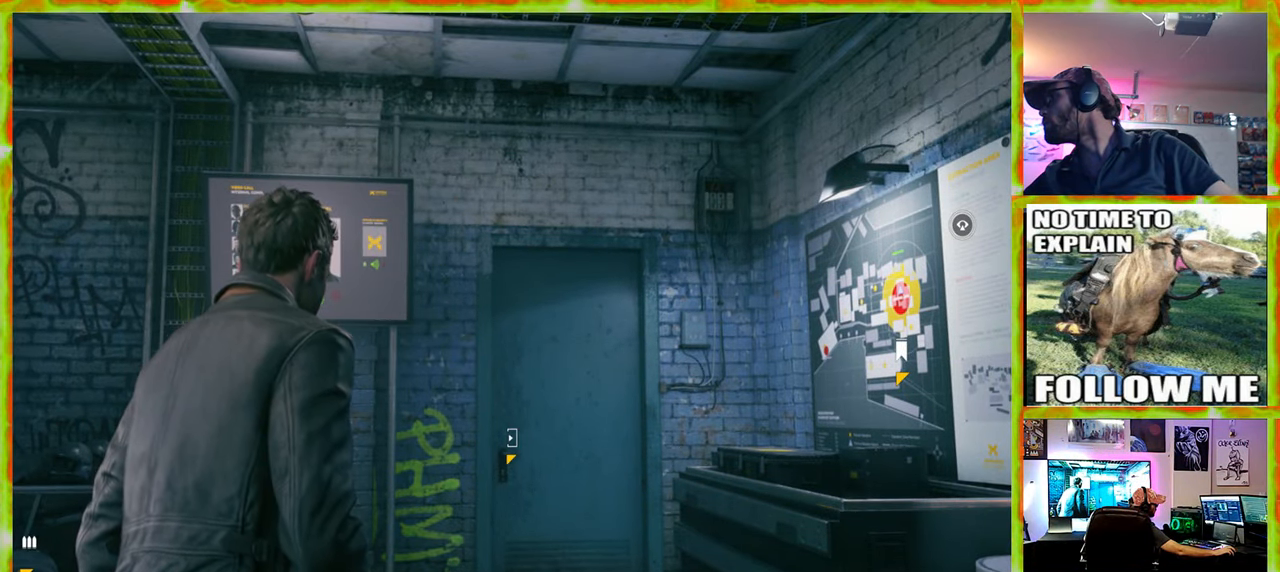
{"keys": [], "mouse": [], "events": [[417, "mouse_wheel", "down"], [467, "mouse_wheel", "up"]]}
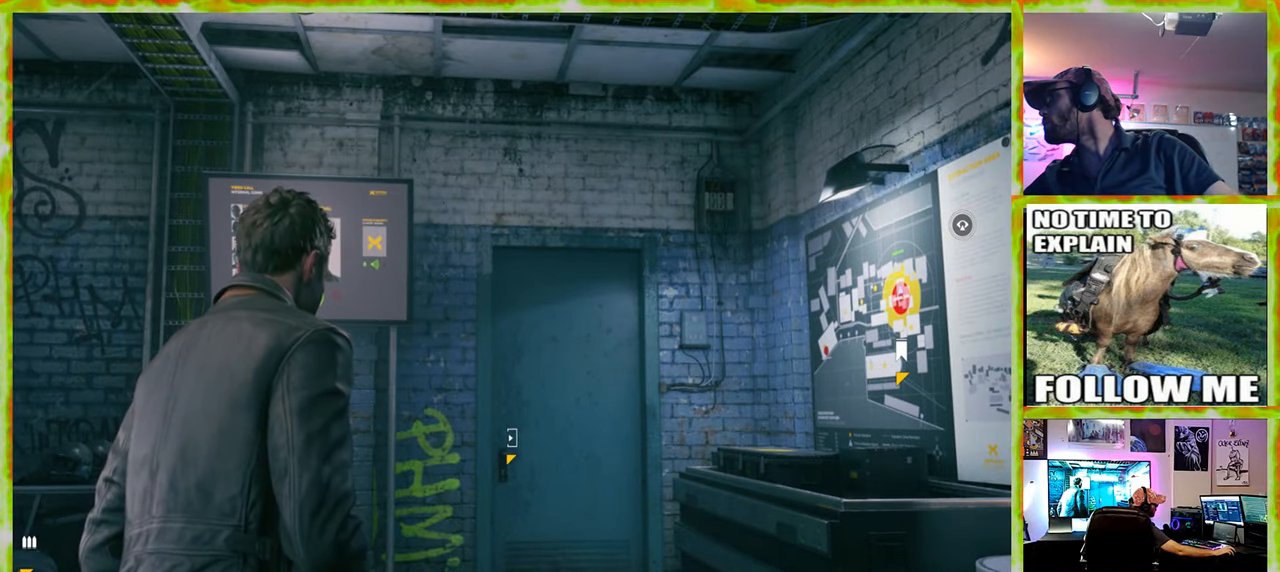
{"keys": [], "mouse": [], "events": [[67, "mouse_wheel", "down"], [117, "mouse_wheel", "up"], [150, "mouse_wheel", "down"], [200, "mouse_wheel", "up"], [300, "mouse_wheel", "down"], [350, "mouse_wheel", "up"], [400, "mouse_wheel", "down"], [484, "mouse_wheel", "up"]]}
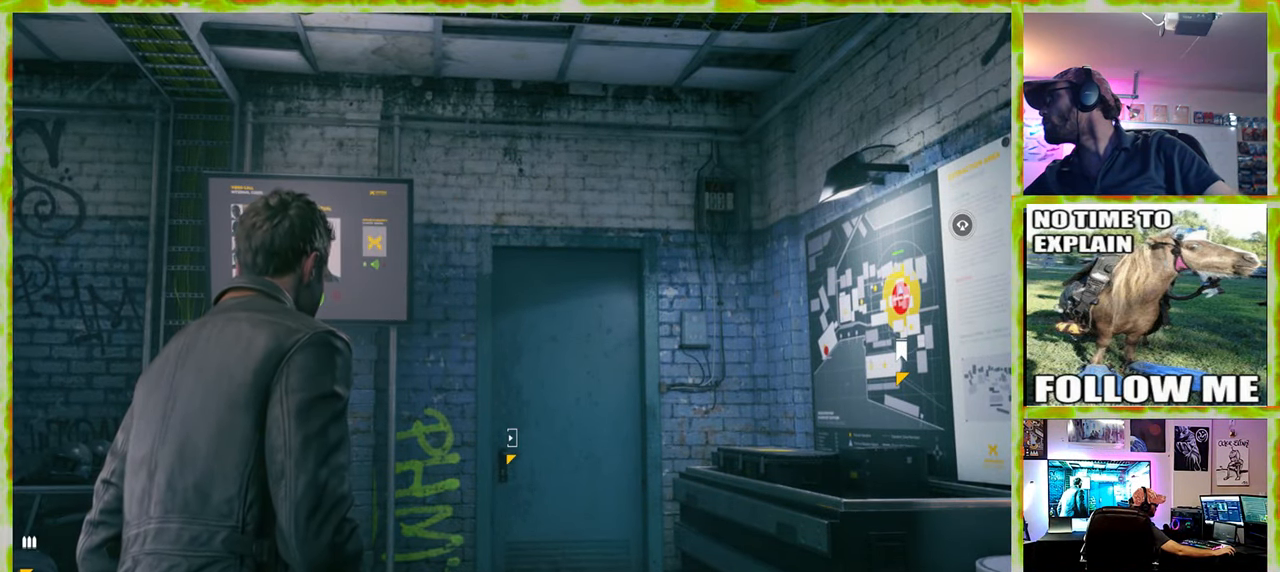
{"keys": [], "mouse": [], "events": []}
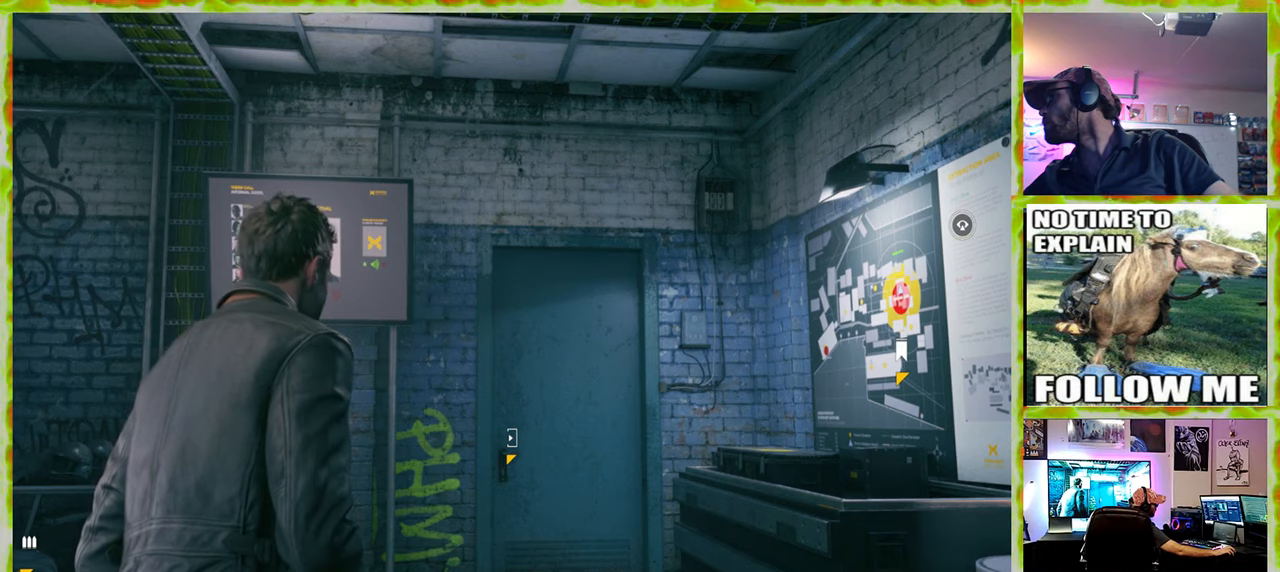
{"keys": [], "mouse": ["wheel"], "events": [[383, "mouse_wheel", "down"]]}
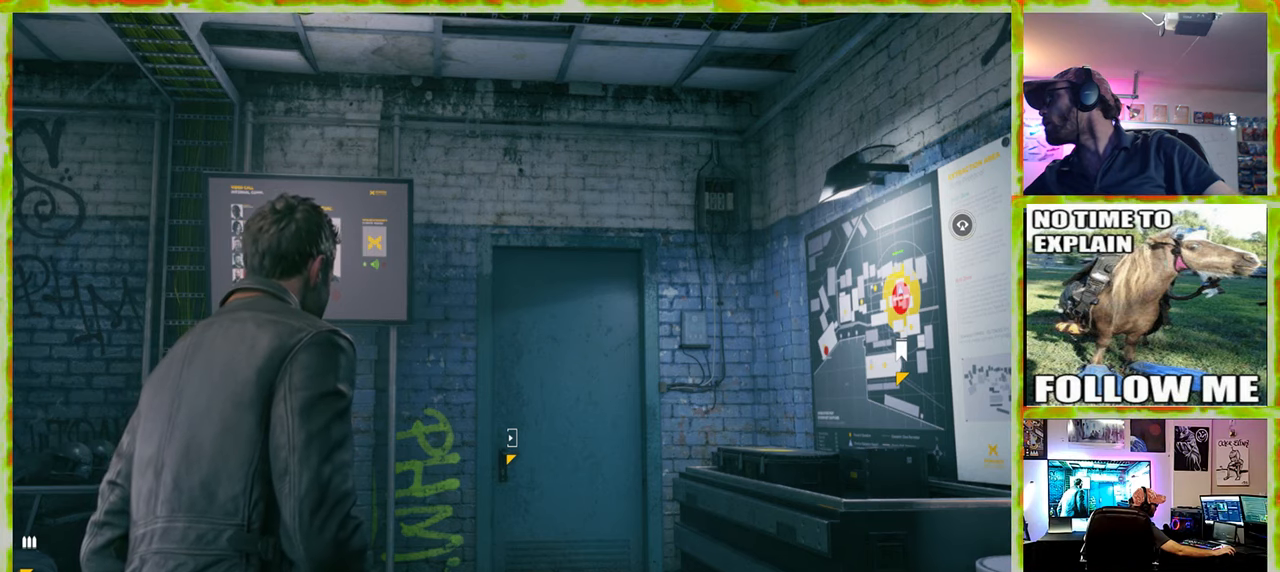
{"keys": [], "mouse": [], "events": [[16, "mouse_wheel", "up"], [200, "mouse_wheel", "down"], [300, "mouse_wheel", "up"]]}